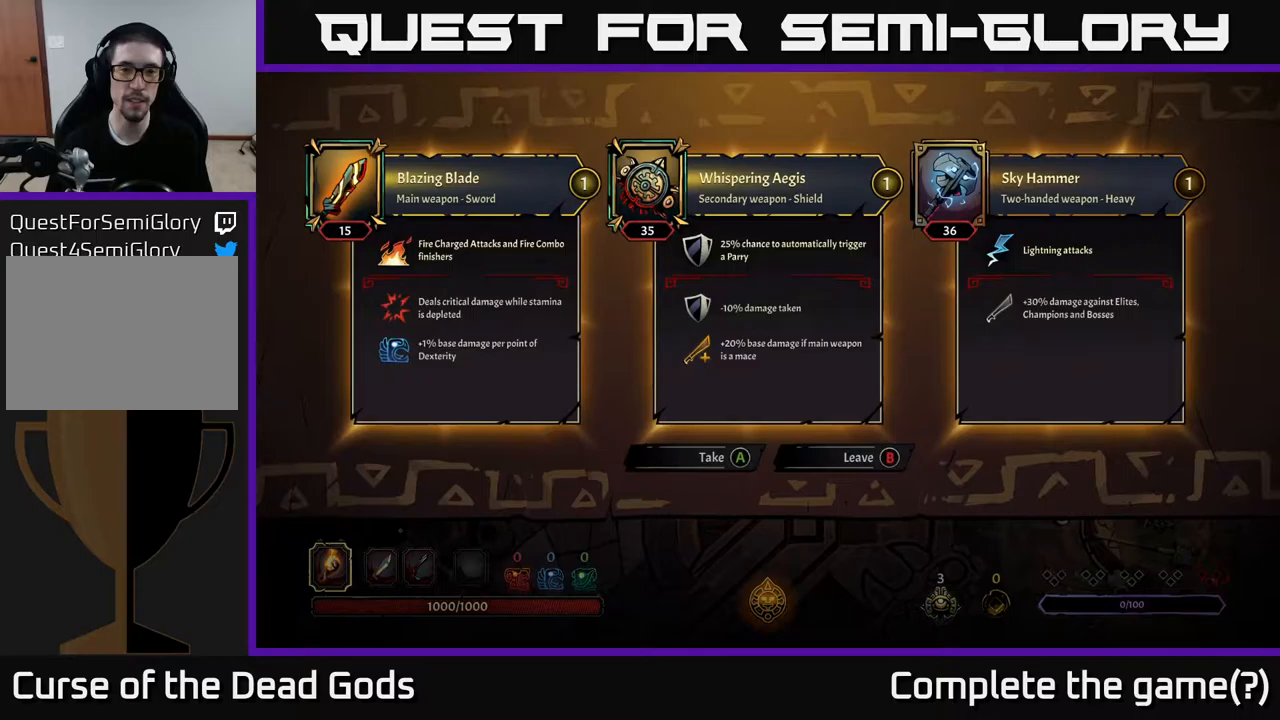
Gameplay with a controller (Xbox layout); each line is a JSON object with the inputs held at the frame after it. "events" lists button and stick changes between this image and that frame as [ms after this image, input, new state], when the widget could be followed in between.
{"buttons": [], "left_stick": "center", "right_stick": "center", "events": [[433, "A", "down"], [500, "A", "up"]]}
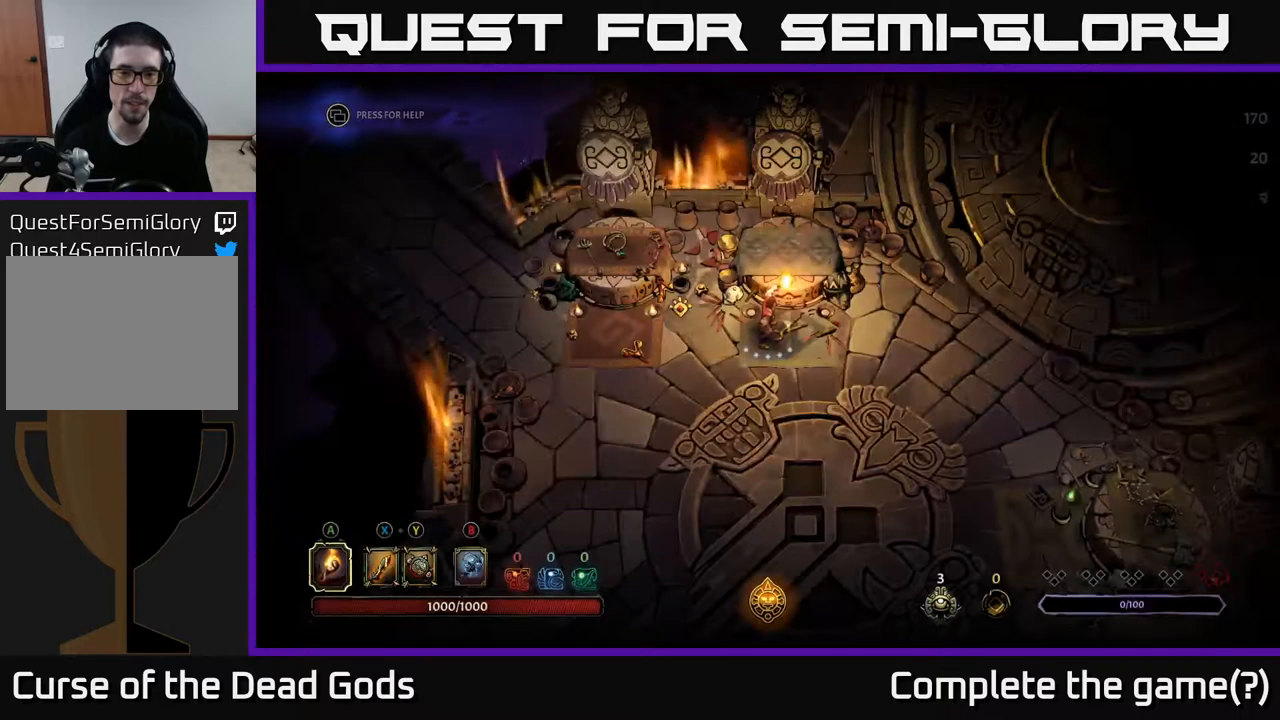
{"buttons": [], "left_stick": "down-right", "right_stick": "center", "events": [[183, "left_stick", "right"], [250, "left_stick", "down-right"]]}
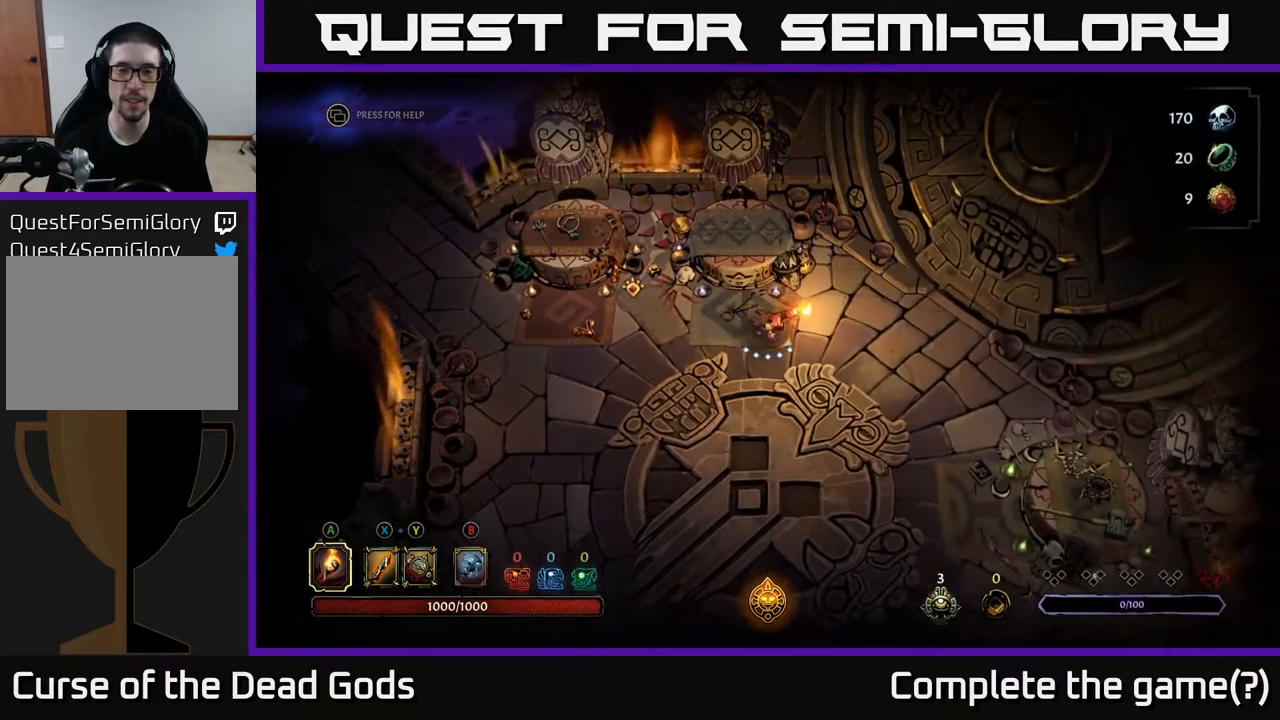
{"buttons": [], "left_stick": "right", "right_stick": "center", "events": [[133, "left_stick", "right"]]}
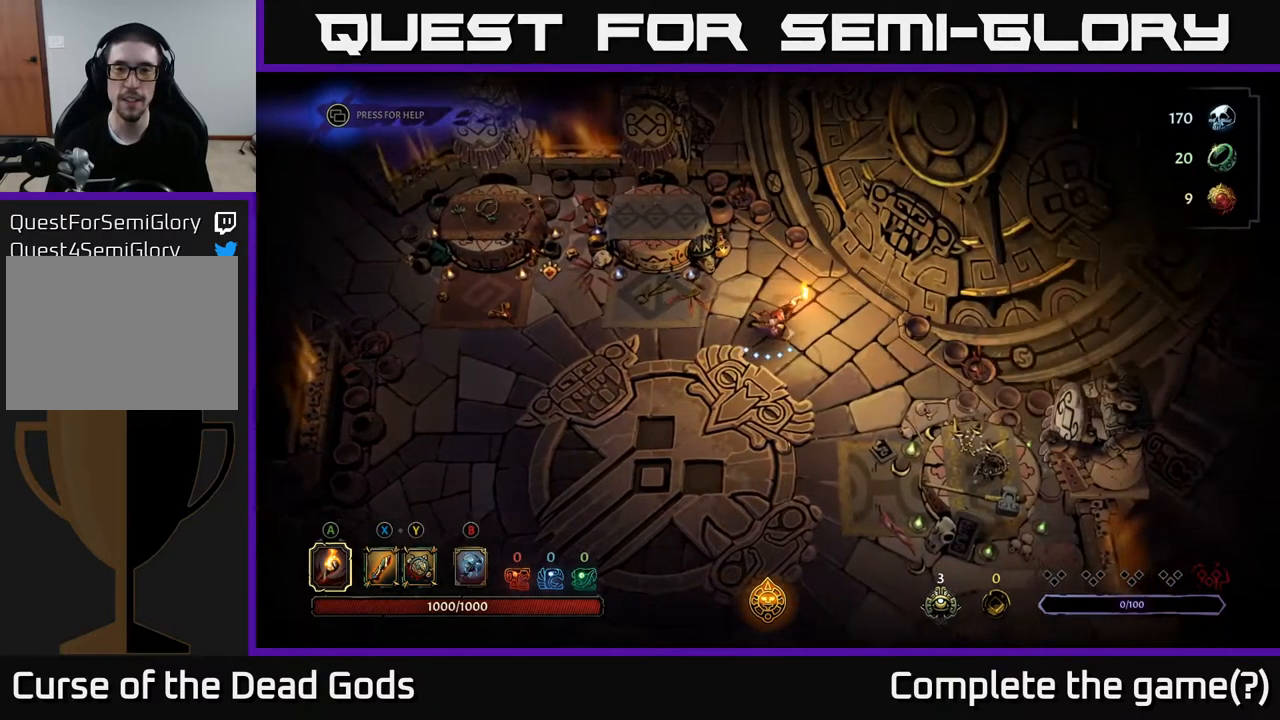
{"buttons": [], "left_stick": "center", "right_stick": "center", "events": [[267, "left_stick", "center"]]}
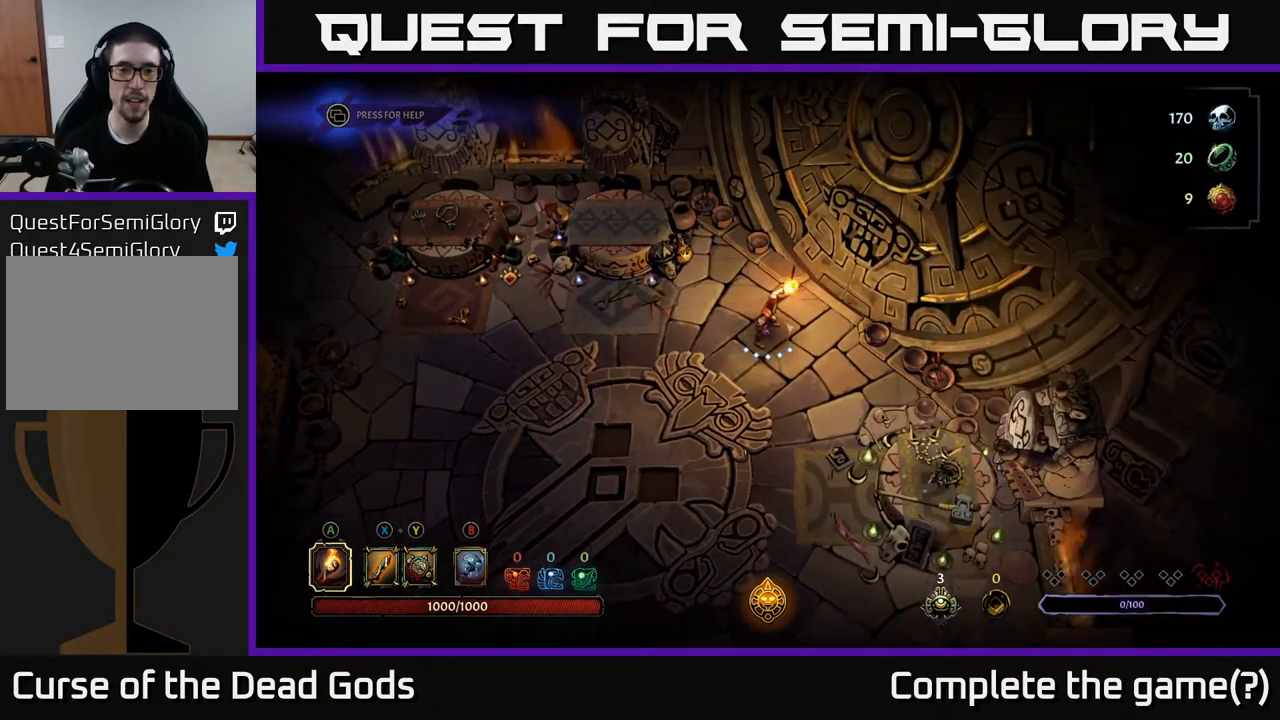
{"buttons": [], "left_stick": "up-right", "right_stick": "center", "events": [[83, "left_stick", "down-left"], [267, "left_stick", "center"], [317, "left_stick", "up-right"]]}
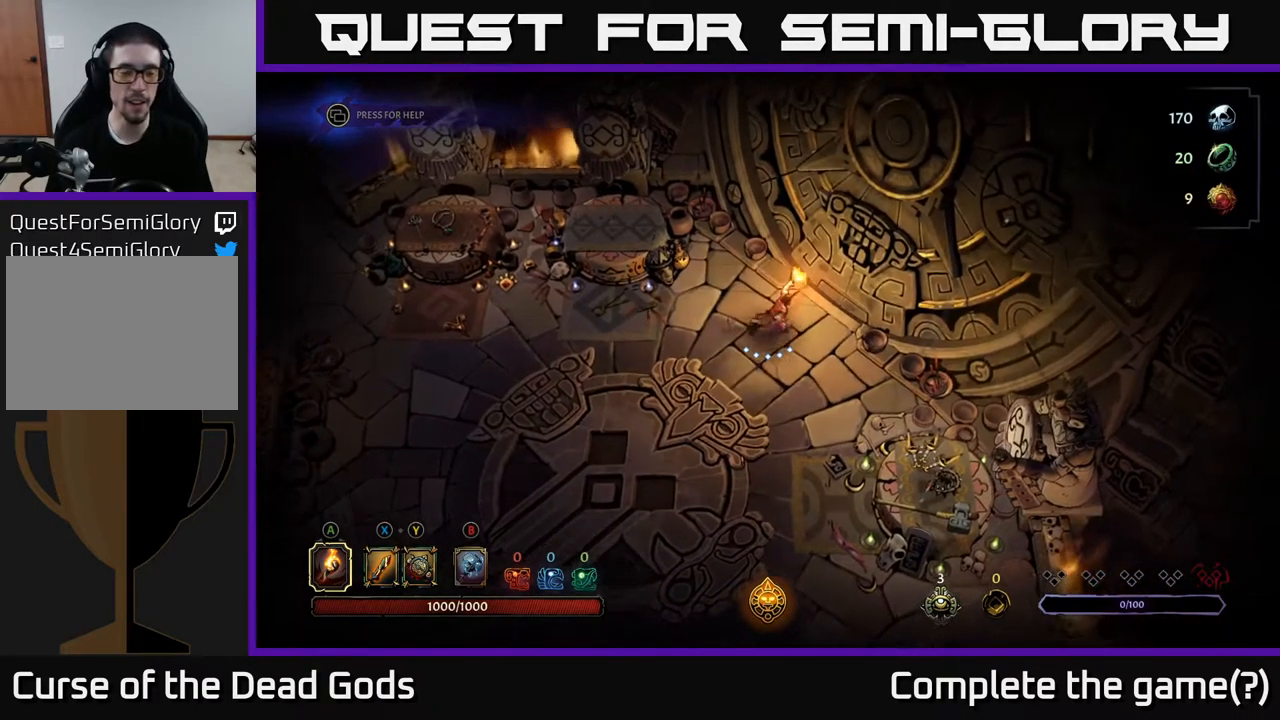
{"buttons": [], "left_stick": "center", "right_stick": "center", "events": [[217, "R1", "down"], [283, "left_stick", "center"], [300, "R1", "up"]]}
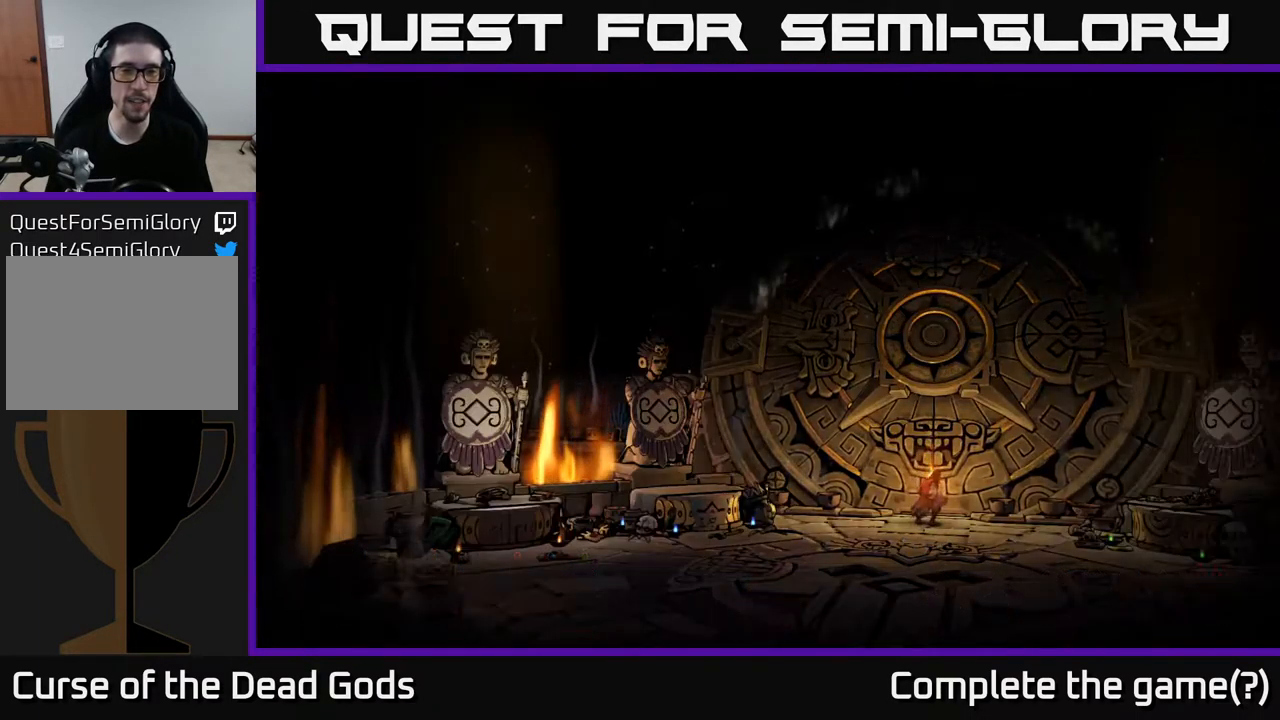
{"buttons": [], "left_stick": "center", "right_stick": "center", "events": []}
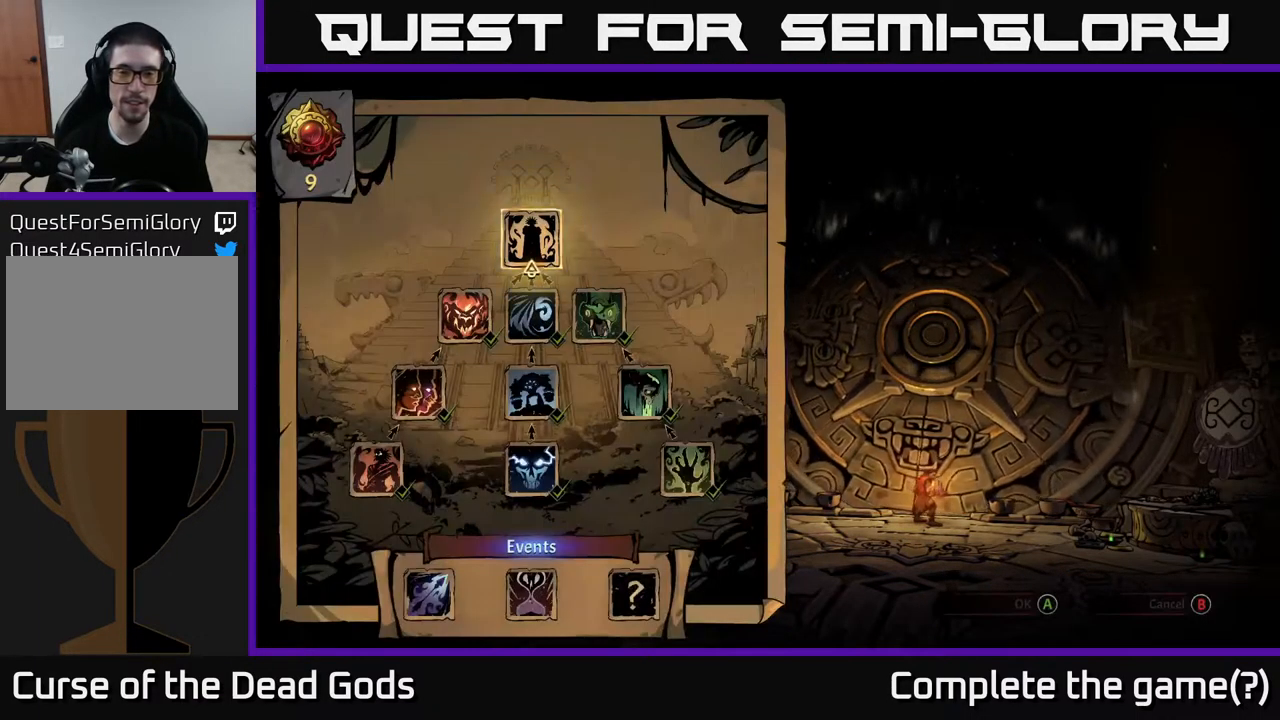
{"buttons": [], "left_stick": "center", "right_stick": "center", "events": [[400, "DPAD_UP", "down"], [500, "DPAD_UP", "up"]]}
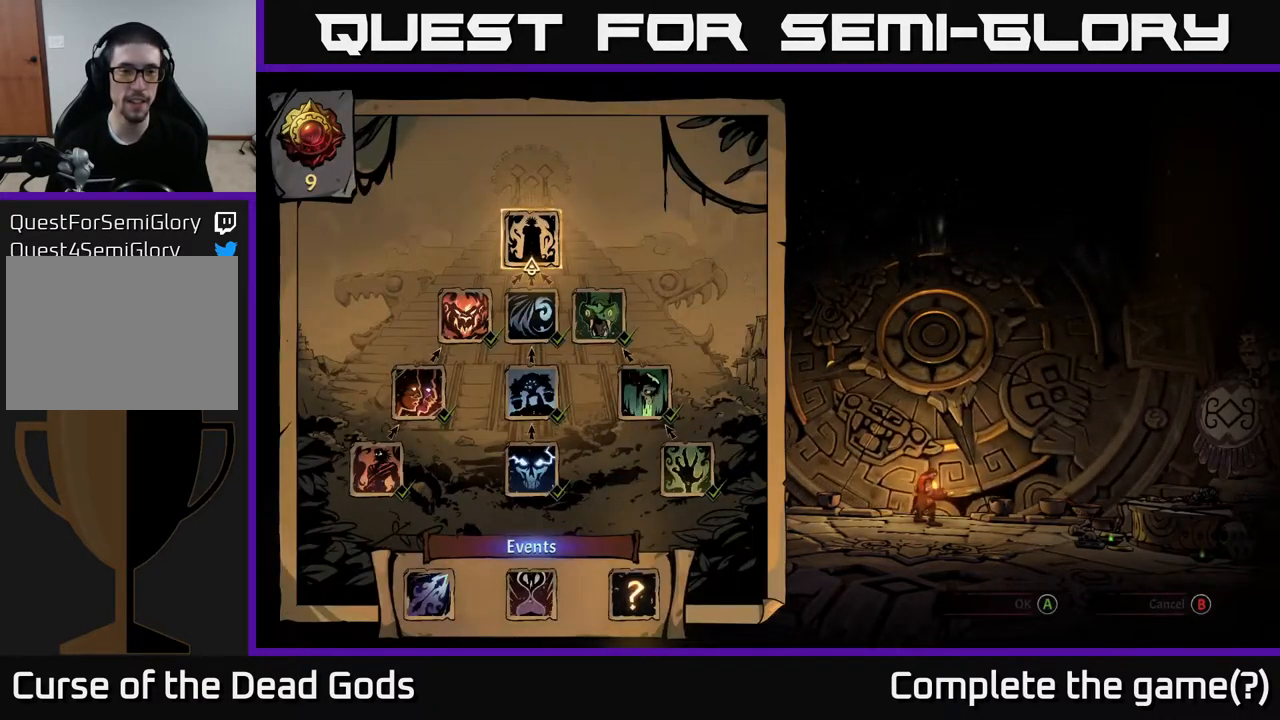
{"buttons": ["DPAD_DOWN"], "left_stick": "center", "right_stick": "center", "events": [[100, "DPAD_UP", "down"], [183, "DPAD_UP", "up"], [450, "DPAD_DOWN", "down"]]}
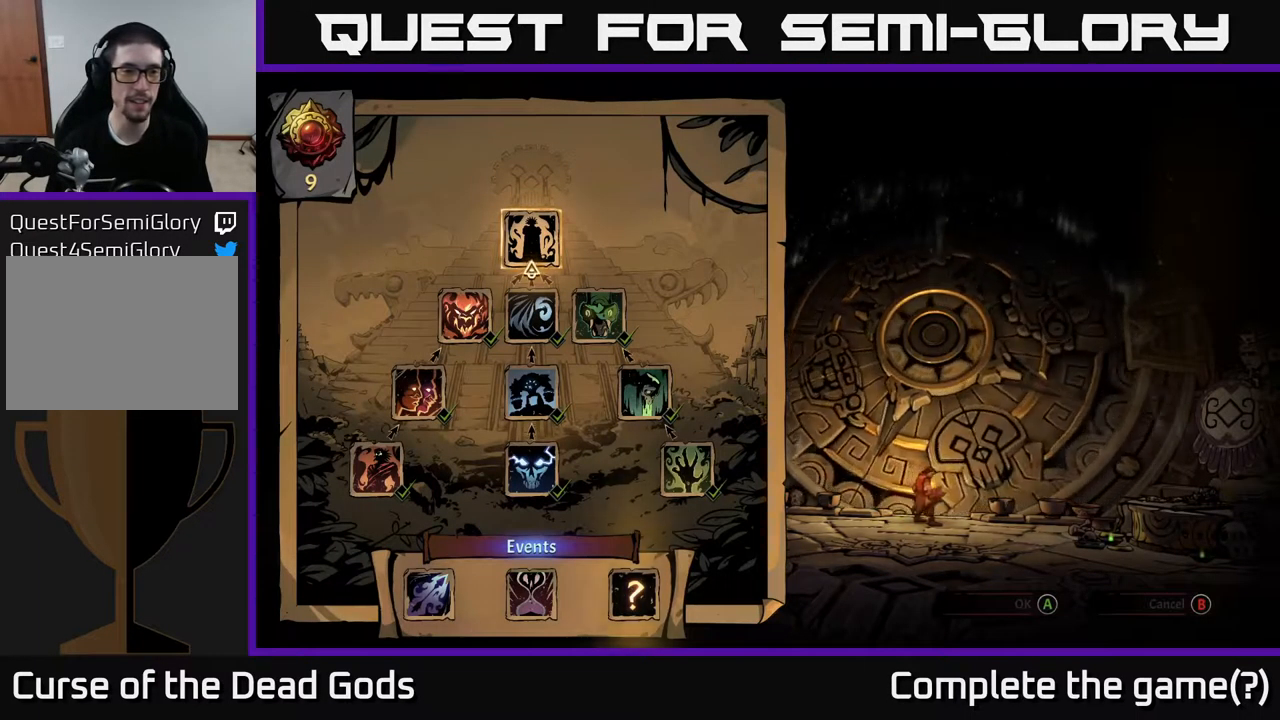
{"buttons": [], "left_stick": "center", "right_stick": "center", "events": [[83, "DPAD_DOWN", "up"]]}
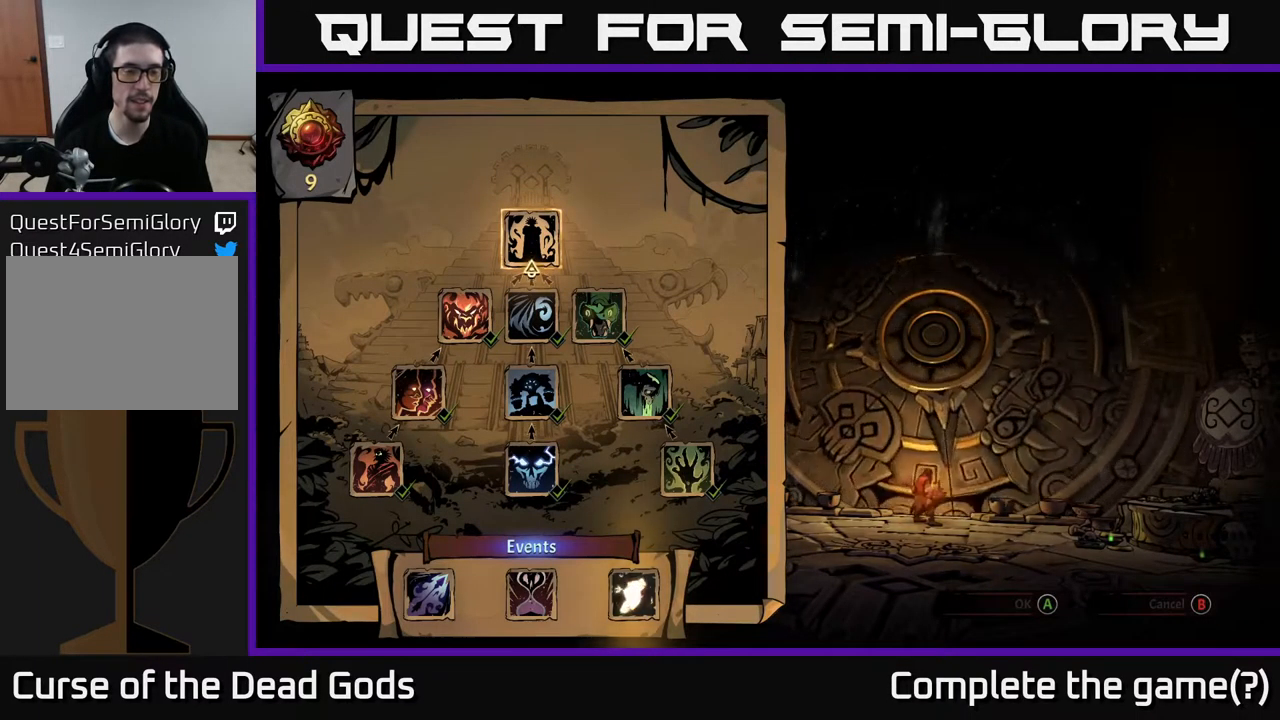
{"buttons": [], "left_stick": "center", "right_stick": "center", "events": []}
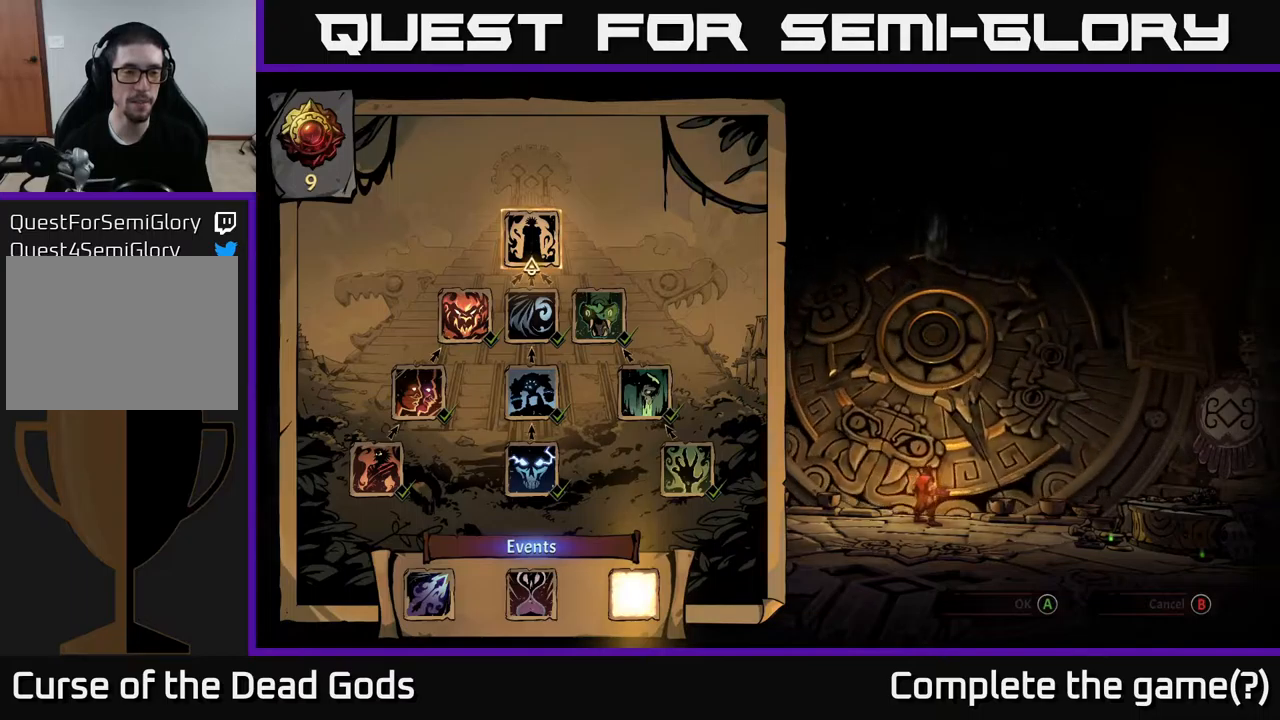
{"buttons": [], "left_stick": "center", "right_stick": "center", "events": []}
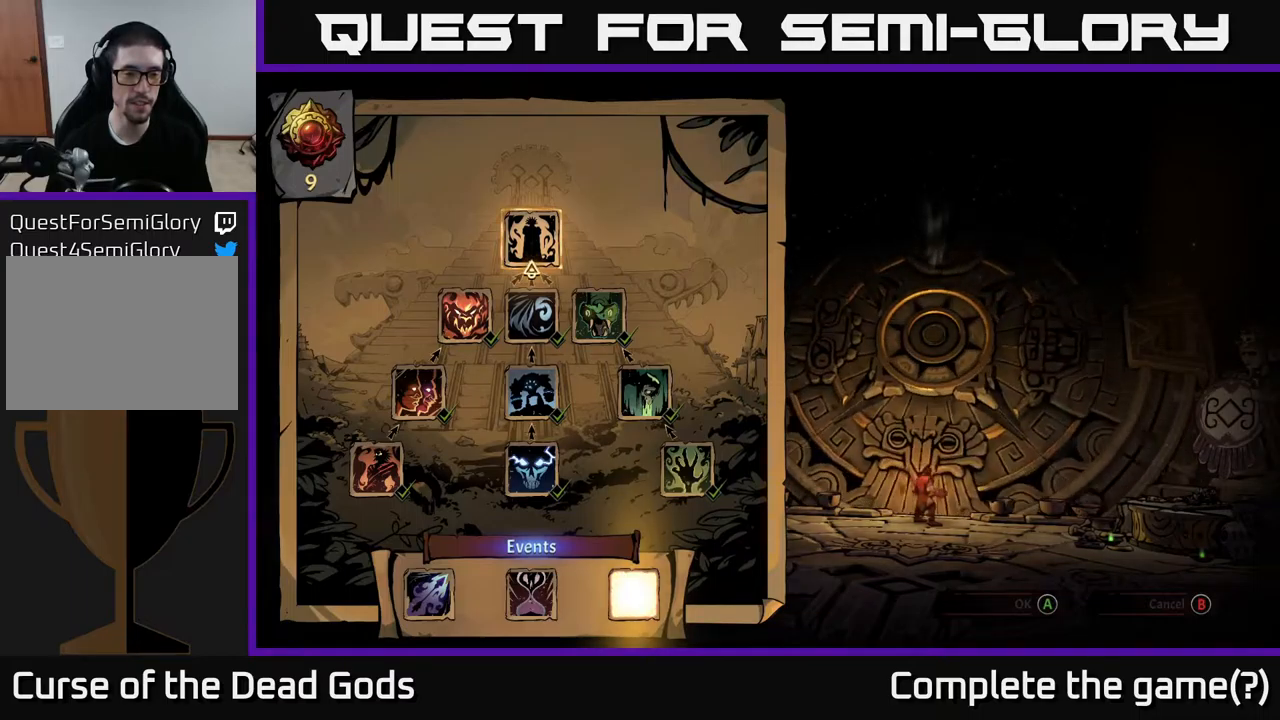
{"buttons": [], "left_stick": "center", "right_stick": "center", "events": []}
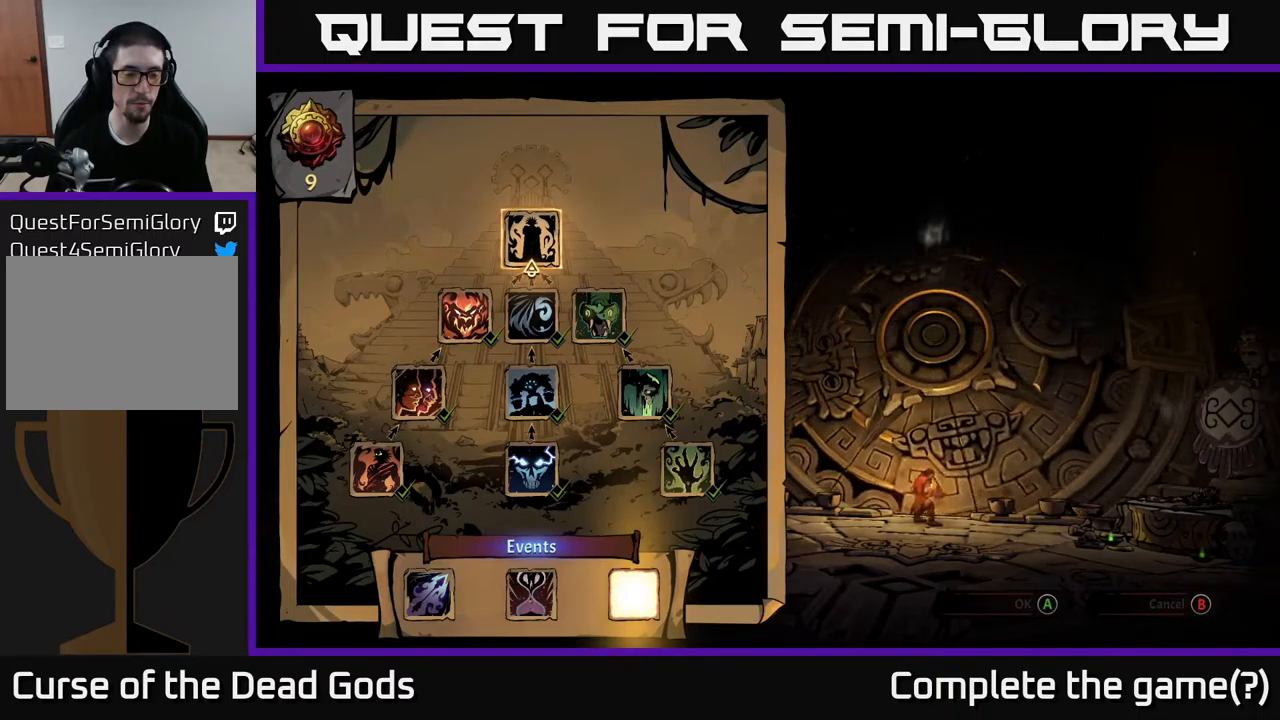
{"buttons": [], "left_stick": "center", "right_stick": "center", "events": []}
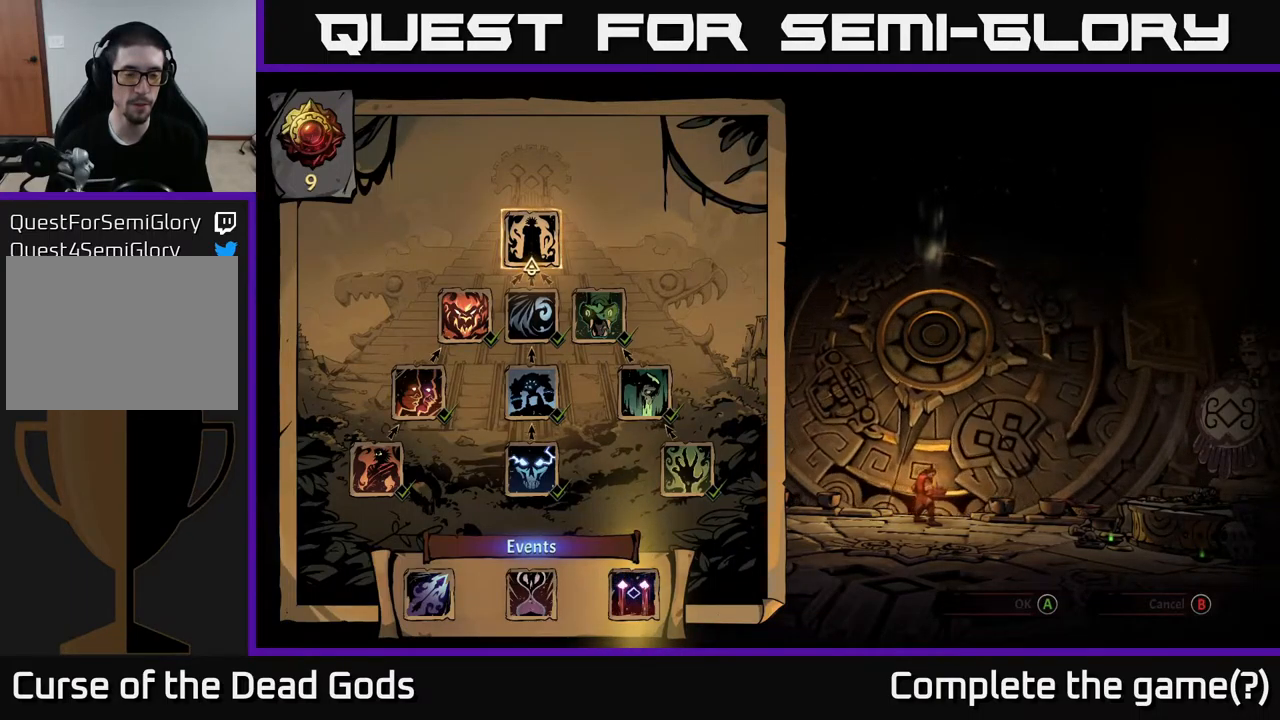
{"buttons": [], "left_stick": "center", "right_stick": "center", "events": []}
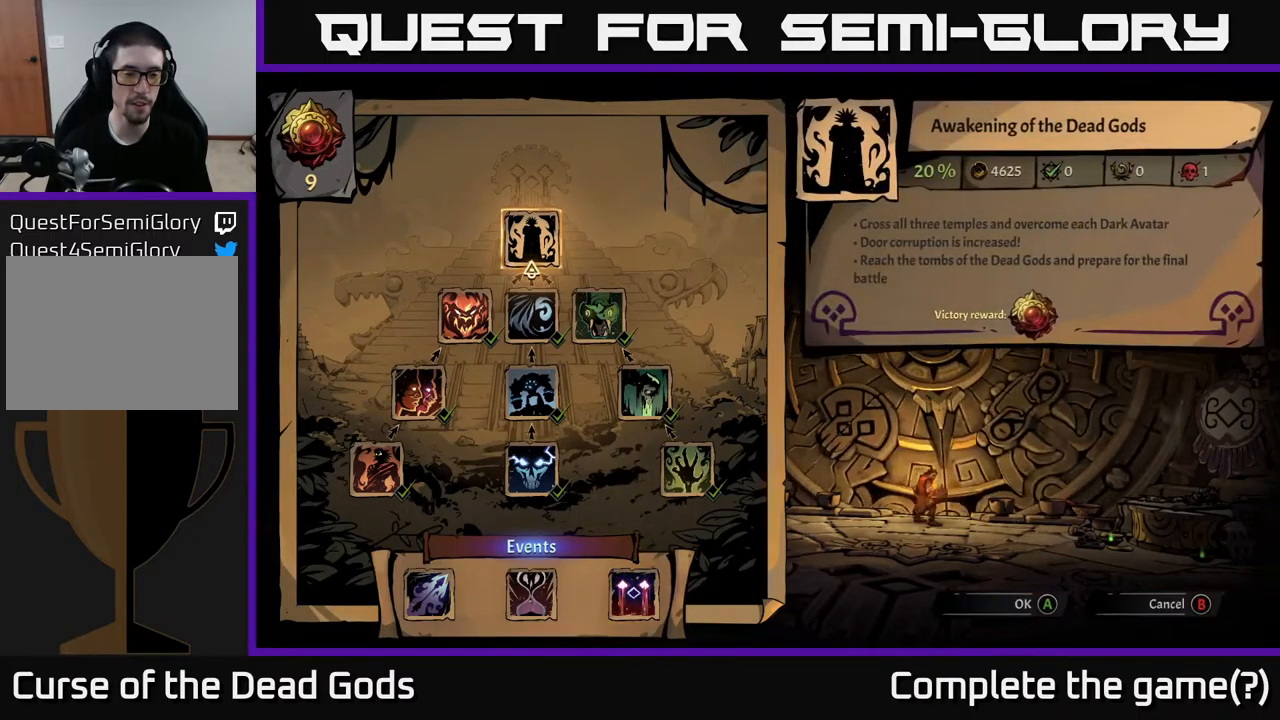
{"buttons": ["DPAD_DOWN"], "left_stick": "center", "right_stick": "center", "events": [[234, "DPAD_DOWN", "down"], [334, "DPAD_DOWN", "up"], [417, "DPAD_DOWN", "down"]]}
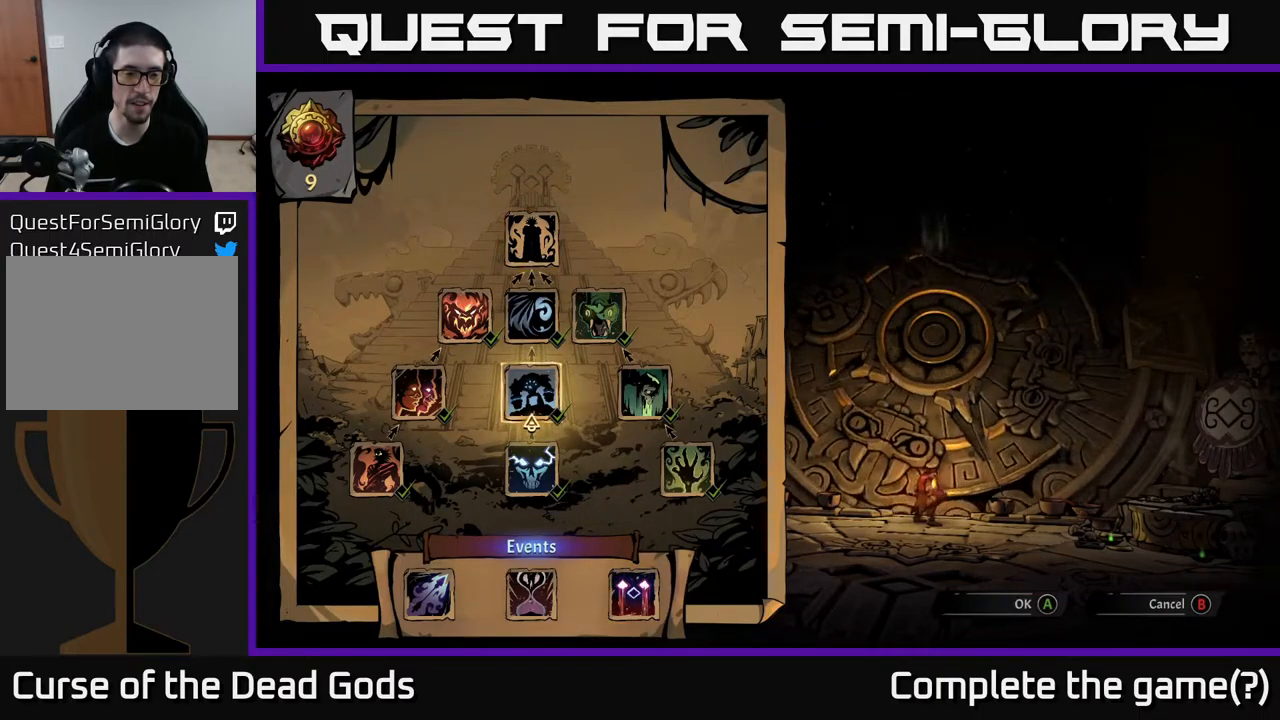
{"buttons": ["DPAD_DOWN"], "left_stick": "center", "right_stick": "center", "events": [[17, "DPAD_DOWN", "up"], [117, "DPAD_DOWN", "down"], [200, "DPAD_DOWN", "up"], [434, "DPAD_DOWN", "down"]]}
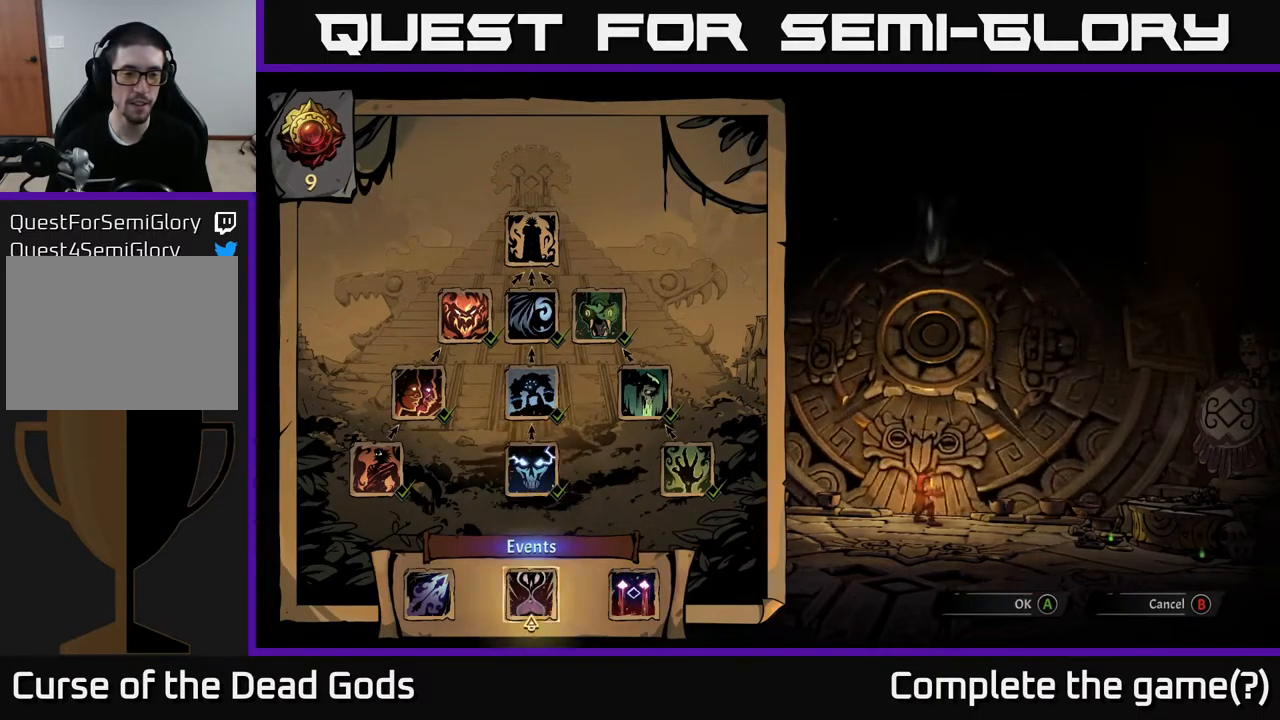
{"buttons": [], "left_stick": "center", "right_stick": "center", "events": [[34, "DPAD_DOWN", "up"], [317, "DPAD_LEFT", "down"], [417, "DPAD_LEFT", "up"]]}
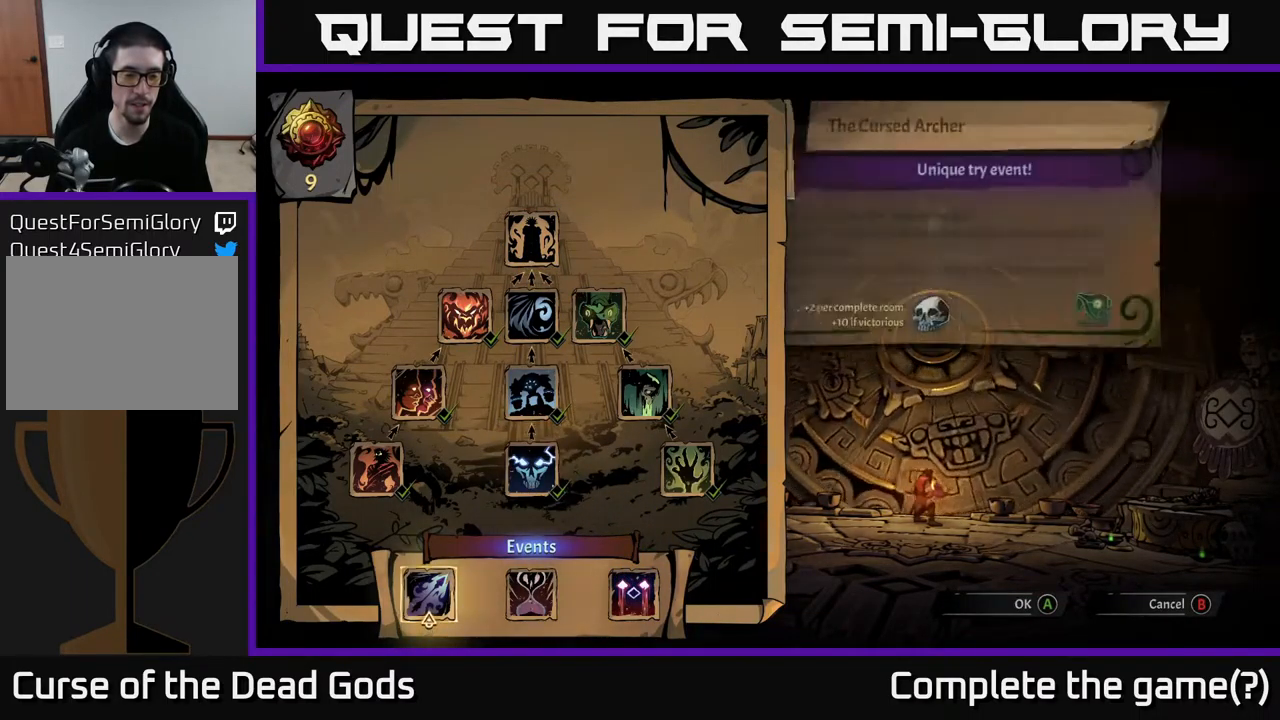
{"buttons": [], "left_stick": "center", "right_stick": "center", "events": [[67, "DPAD_RIGHT", "down"], [184, "DPAD_RIGHT", "up"]]}
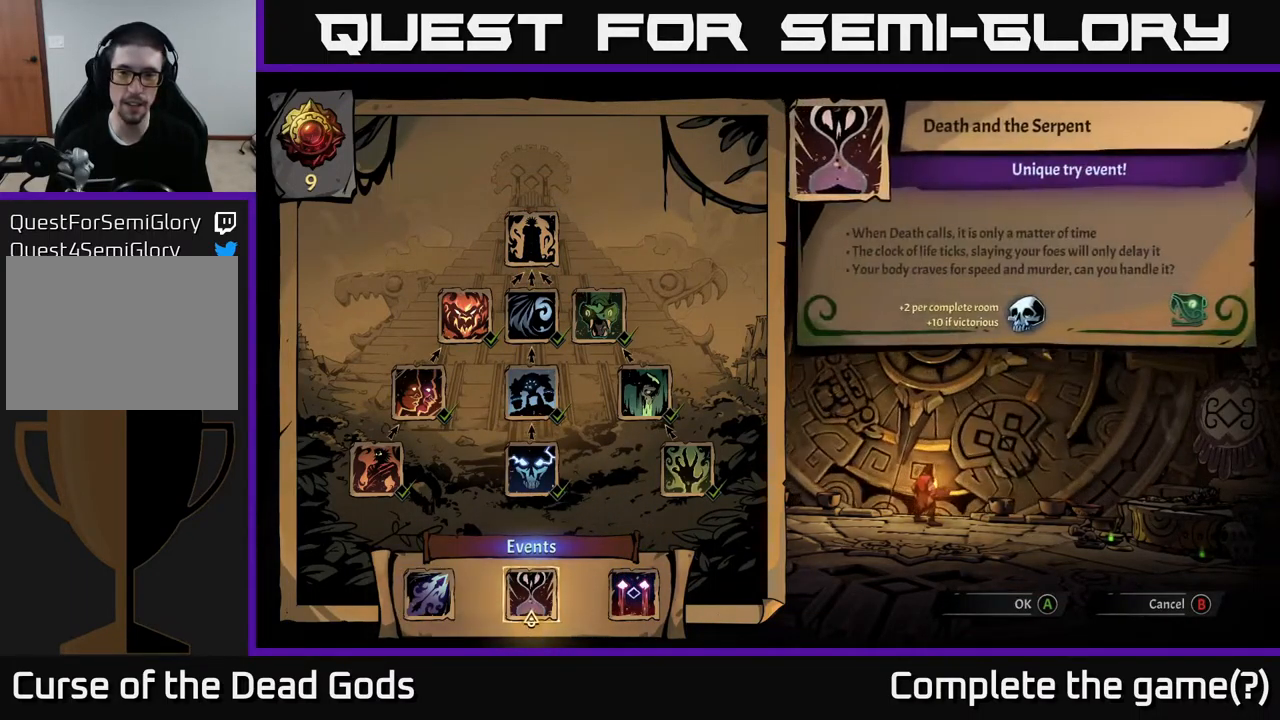
{"buttons": [], "left_stick": "center", "right_stick": "center", "events": []}
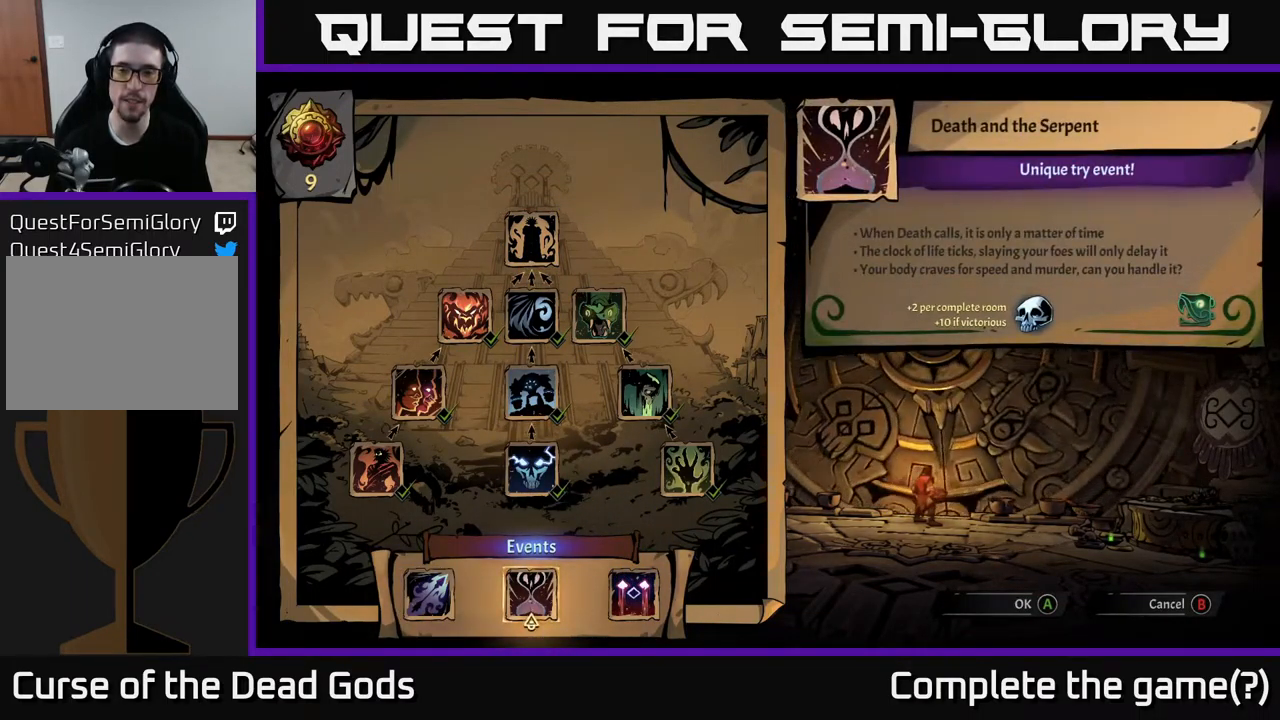
{"buttons": [], "left_stick": "center", "right_stick": "center", "events": [[84, "DPAD_RIGHT", "down"], [217, "DPAD_RIGHT", "up"]]}